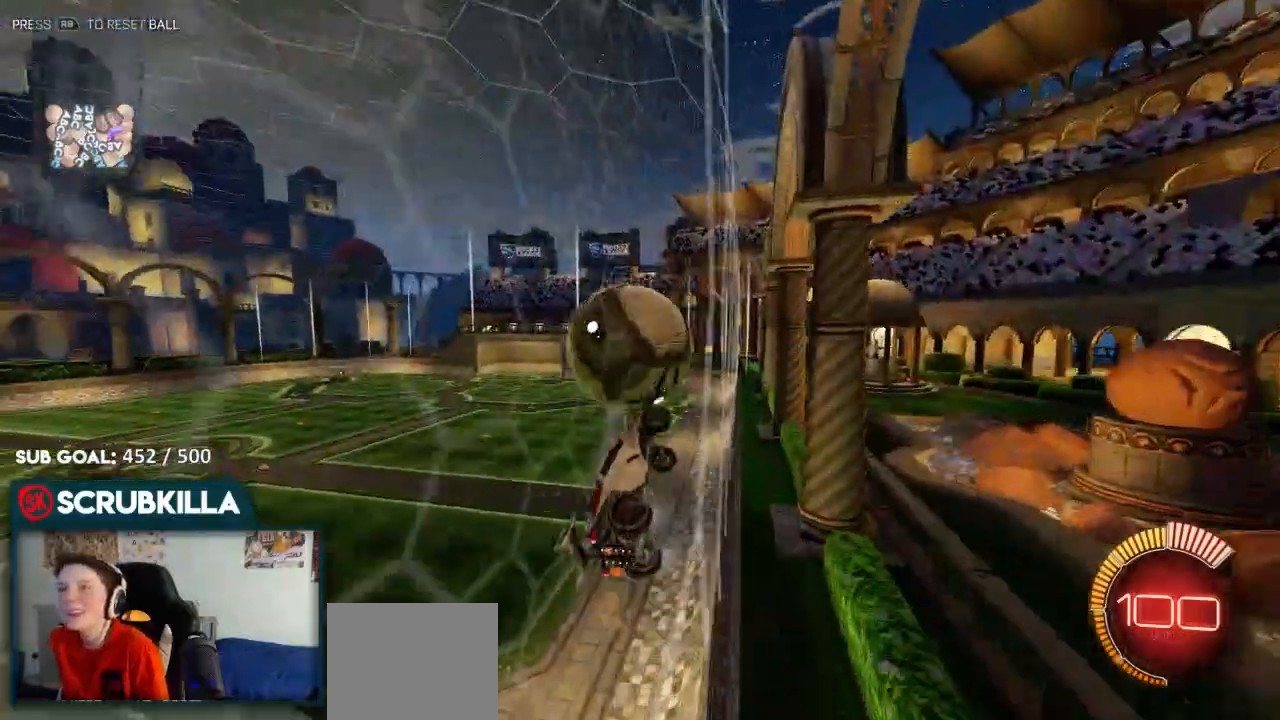
Gameplay with a controller (Xbox layout); each line is a JSON object with the inputs held at the frame after it (dt_ms = milliseconds from this image to that frame). "events" lists button and stick changes between this image and that frame as [ms after this image, input, new state], when the widget could be followed in between.
{"dt_ms": 500, "buttons": ["A", "X"], "left_stick": "right", "right_stick": "center"}
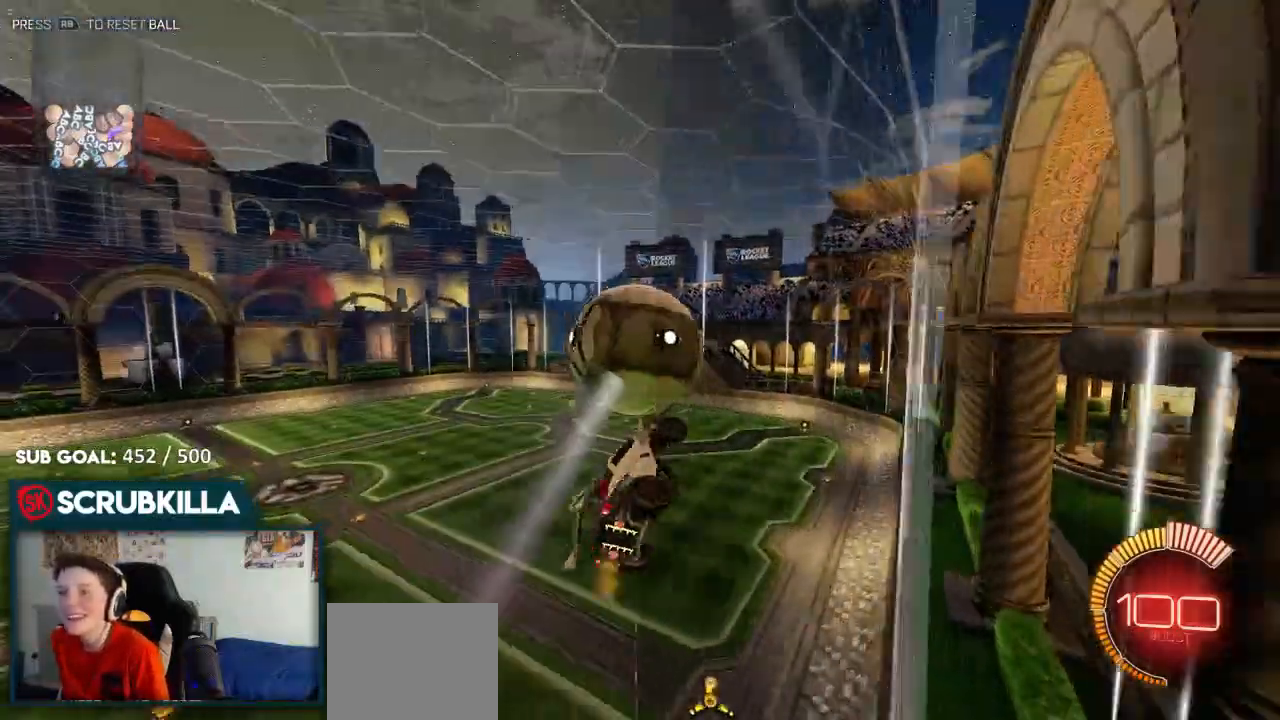
{"dt_ms": 500, "buttons": ["B"], "left_stick": "up-left", "right_stick": "center", "events": [[17, "A", "up"], [100, "X", "up"], [167, "B", "down"], [250, "left_stick", "up-left"]]}
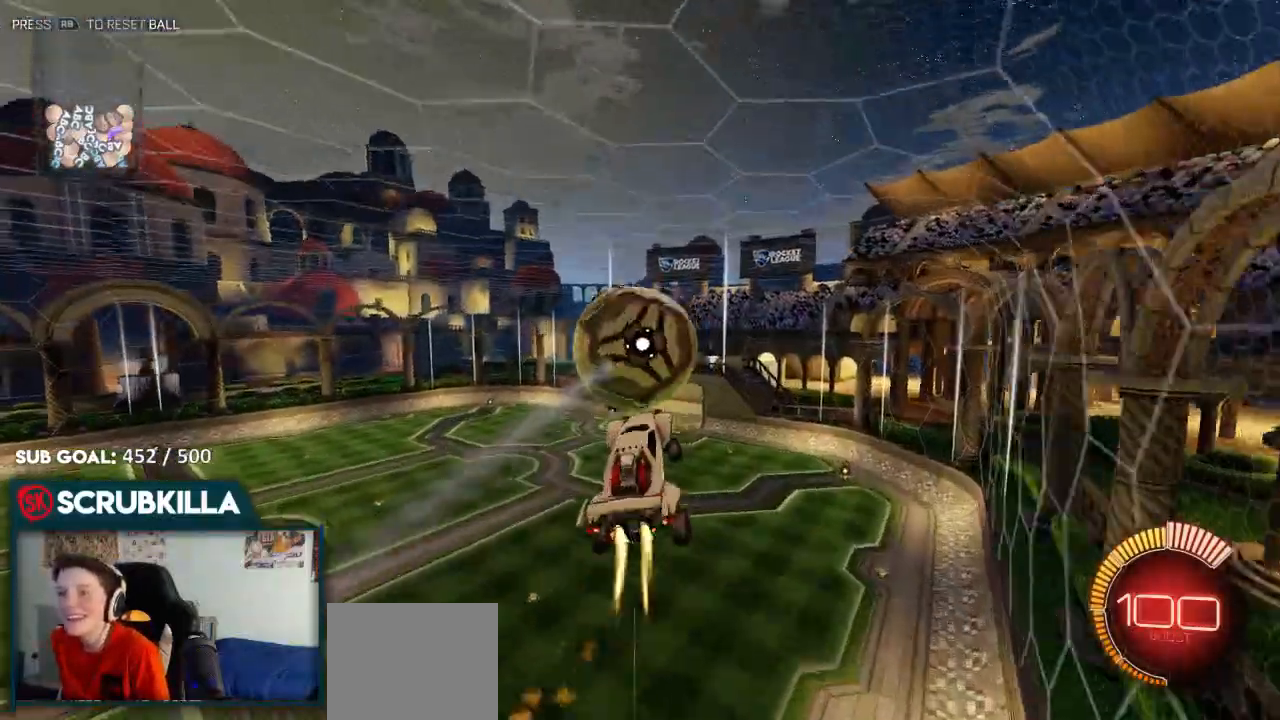
{"dt_ms": 500, "buttons": ["A", "B"], "left_stick": "up-left", "right_stick": "center", "events": [[200, "A", "down"]]}
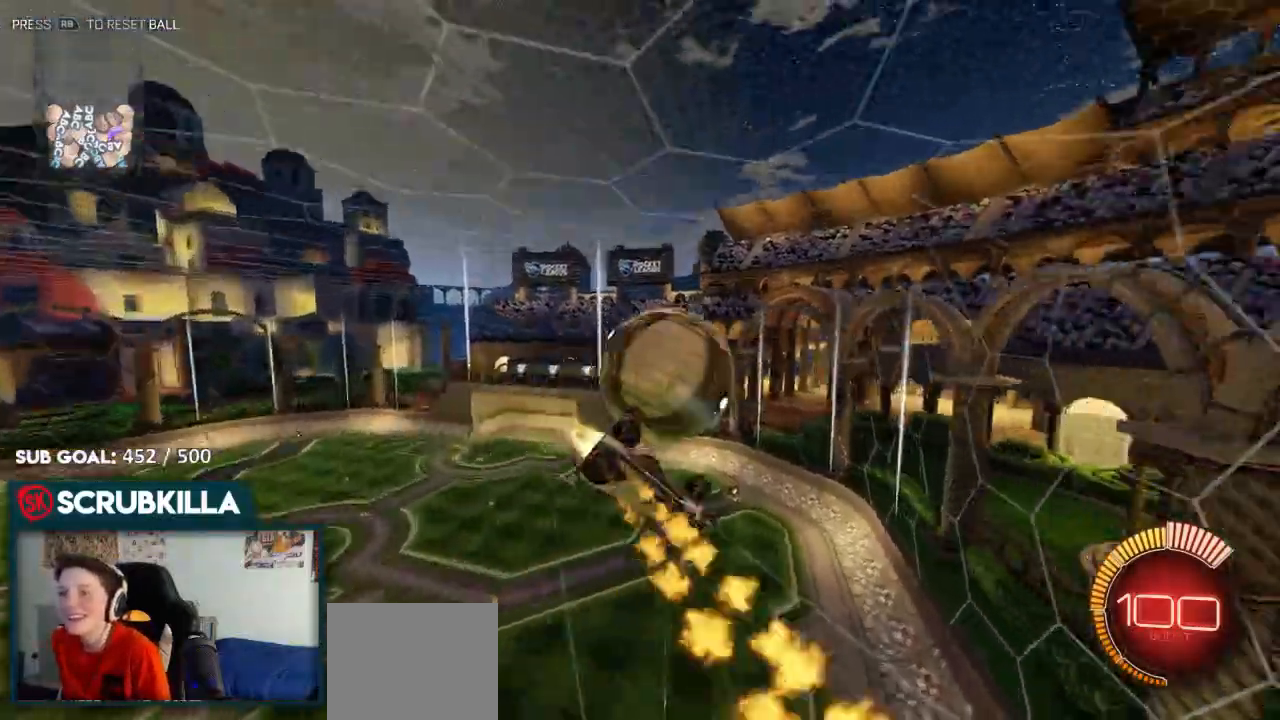
{"dt_ms": 1000, "buttons": ["R2"], "left_stick": "up-right", "right_stick": "center"}
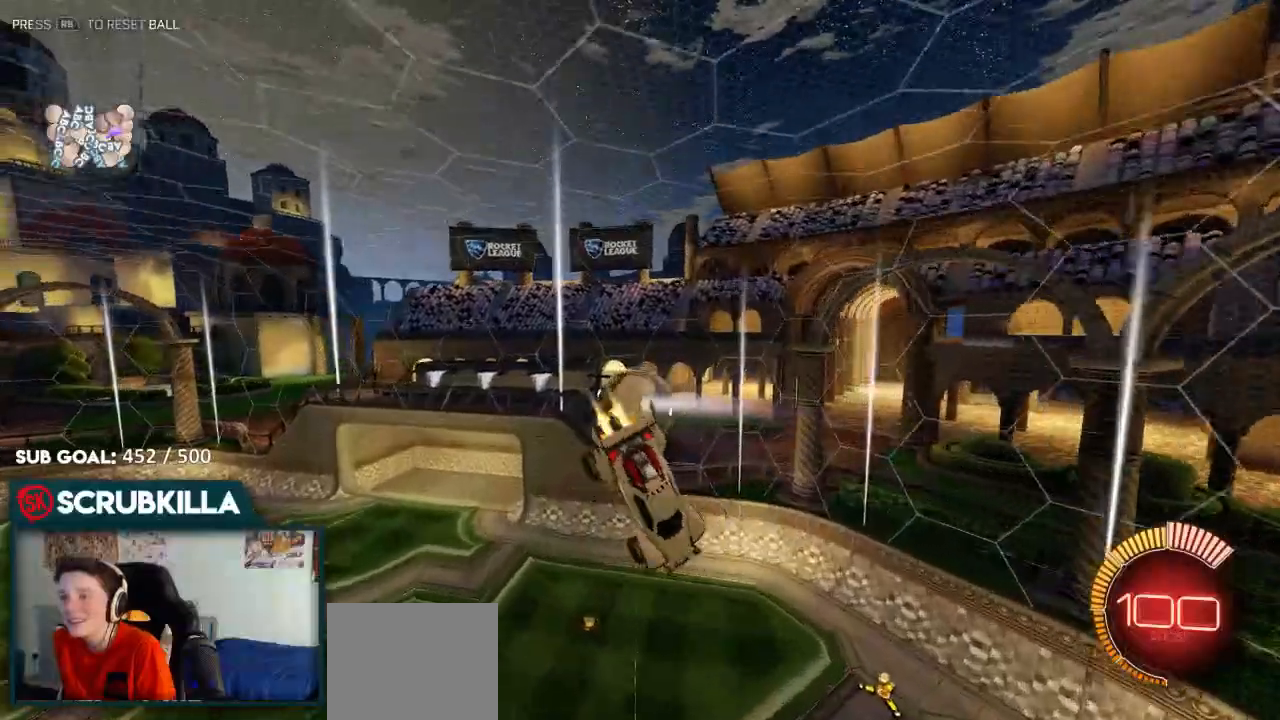
{"dt_ms": 500, "buttons": ["R2"], "left_stick": "down-left", "right_stick": "center", "events": [[17, "A", "down"], [17, "B", "down"], [83, "X", "down"], [83, "left_stick", "right"], [350, "A", "up"], [350, "B", "up"], [350, "X", "up"], [350, "left_stick", "down"], [467, "left_stick", "down-left"]]}
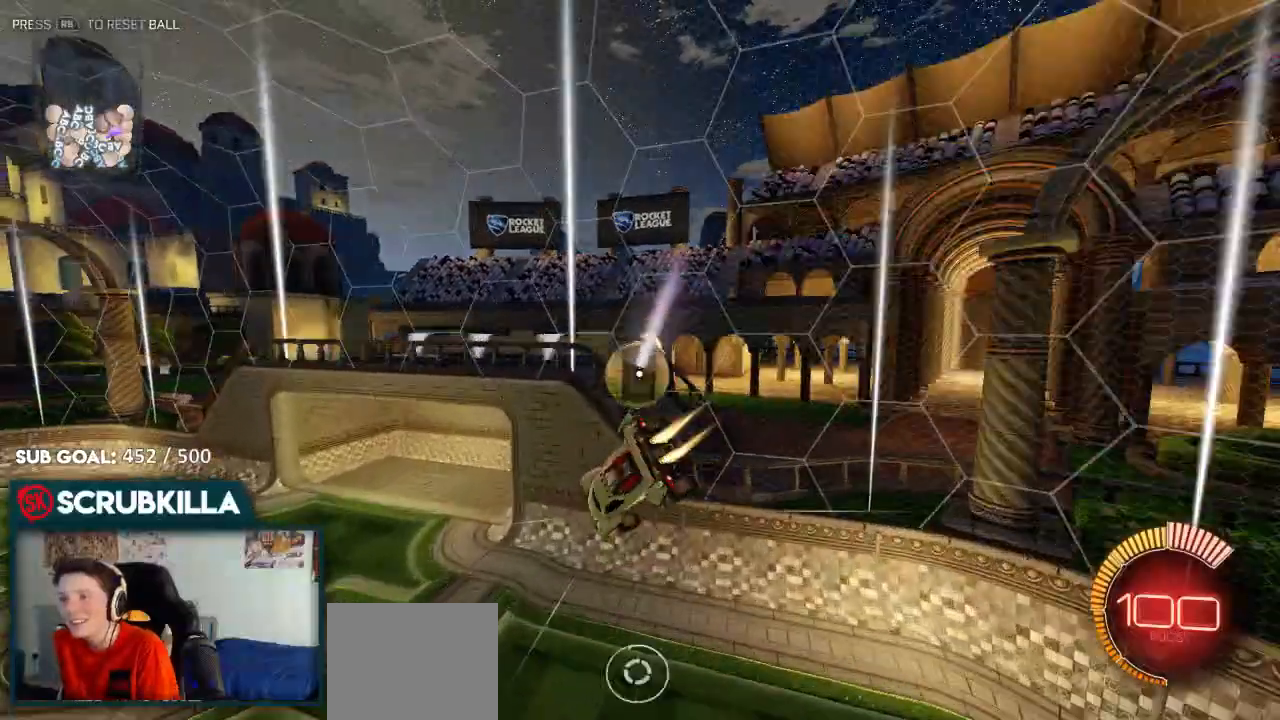
{"dt_ms": 500, "buttons": ["B", "R2"], "left_stick": "up", "right_stick": "center", "events": [[50, "B", "down"], [317, "left_stick", "center"], [400, "left_stick", "up"]]}
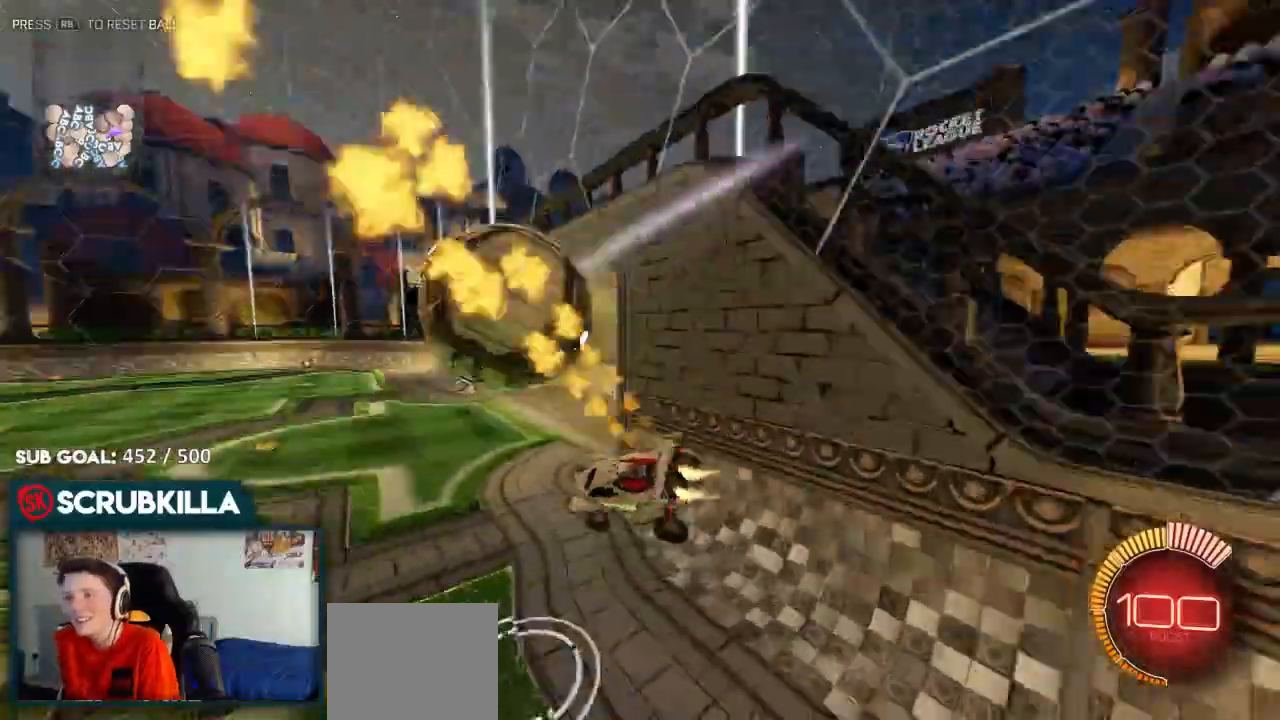
{"dt_ms": 500, "buttons": ["B", "R2"], "left_stick": "left", "right_stick": "center"}
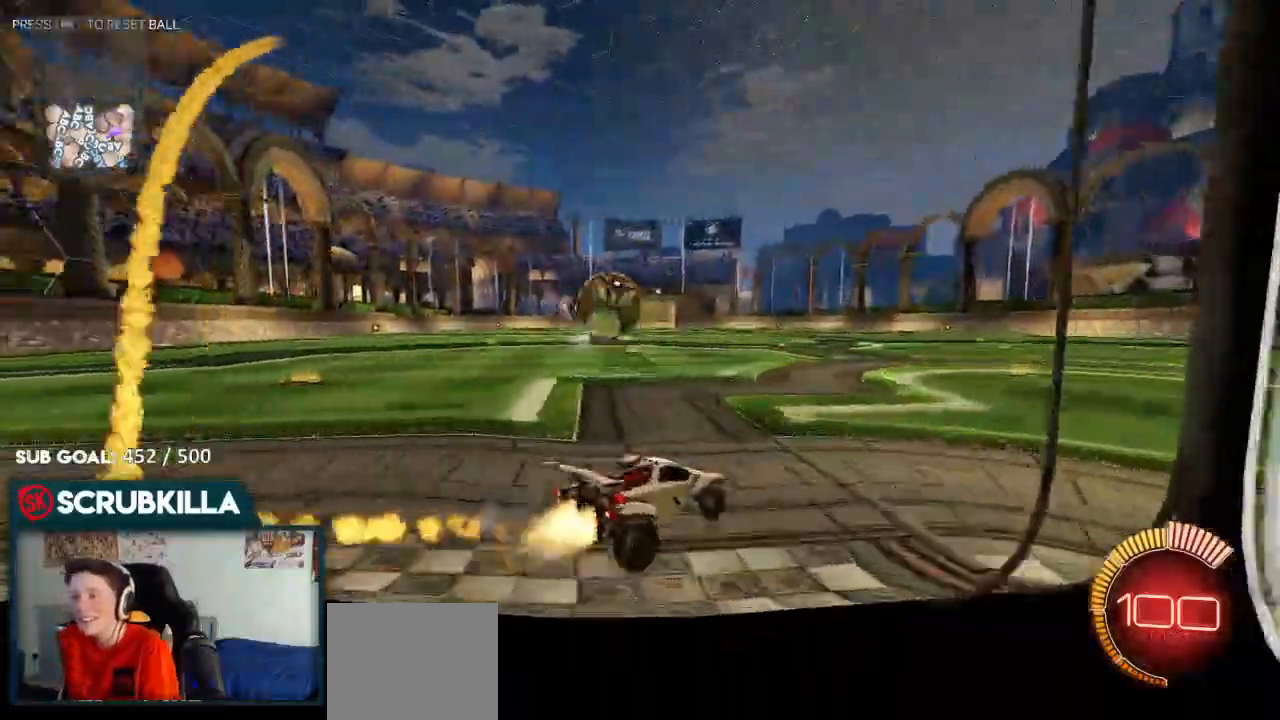
{"dt_ms": 500, "buttons": ["B", "R2"], "left_stick": "center", "right_stick": "center"}
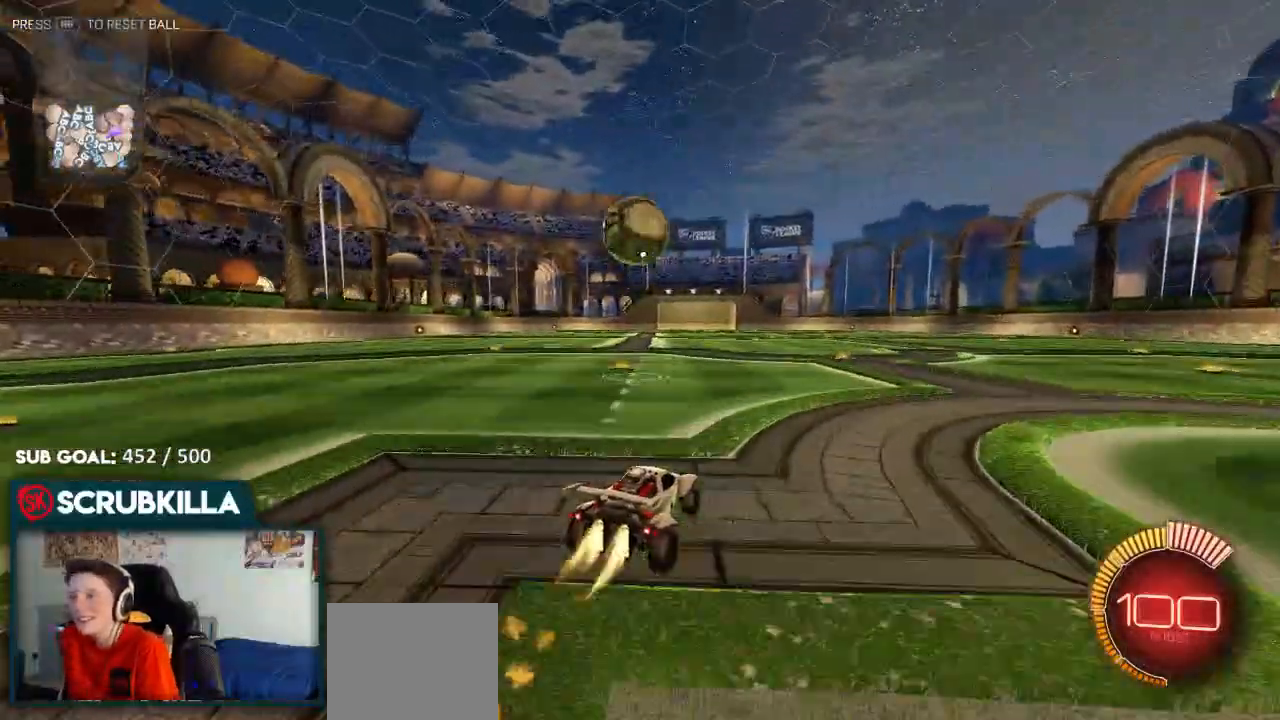
{"dt_ms": 500, "buttons": ["B", "R2"], "left_stick": "center", "right_stick": "center", "events": [[217, "B", "up"], [233, "left_stick", "down-left"], [417, "left_stick", "center"], [500, "B", "down"]]}
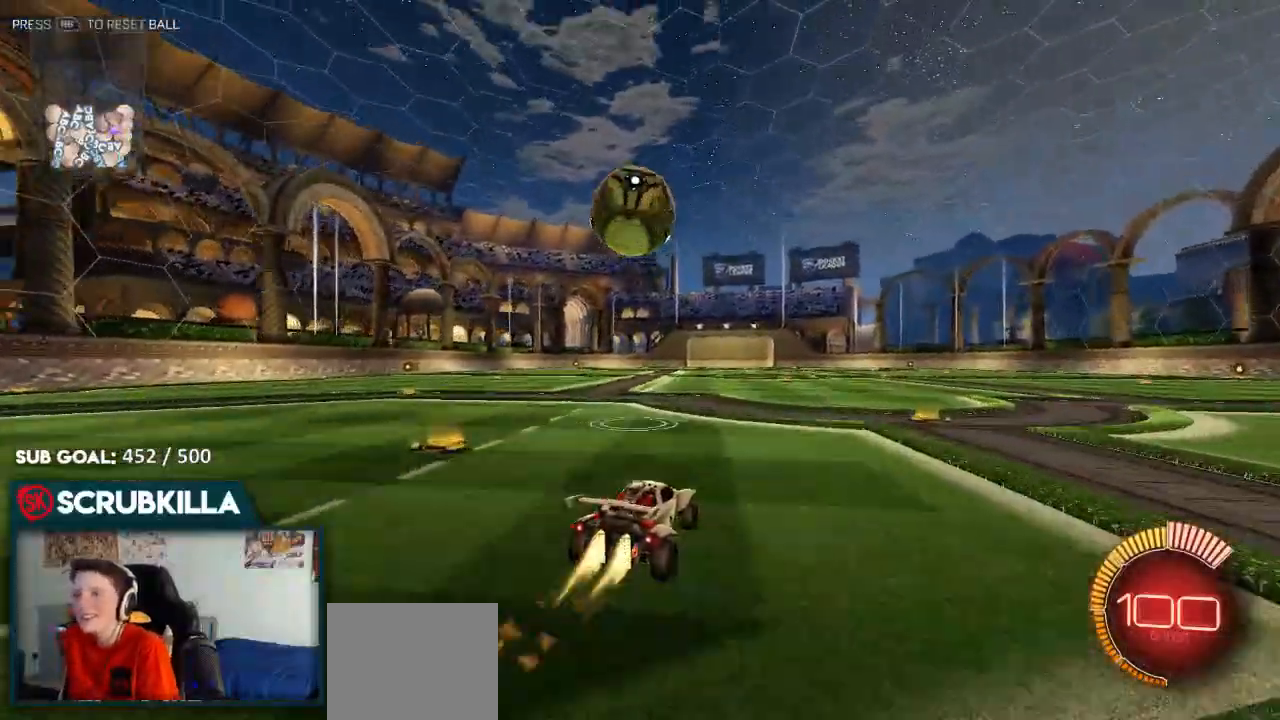
{"dt_ms": 500, "buttons": ["A", "B", "X"], "left_stick": "center", "right_stick": "center", "events": [[117, "left_stick", "down-left"], [183, "A", "down"], [200, "R2", "up"], [217, "X", "down"], [283, "X", "up"], [350, "A", "up"], [417, "A", "down"], [417, "left_stick", "center"], [483, "X", "down"]]}
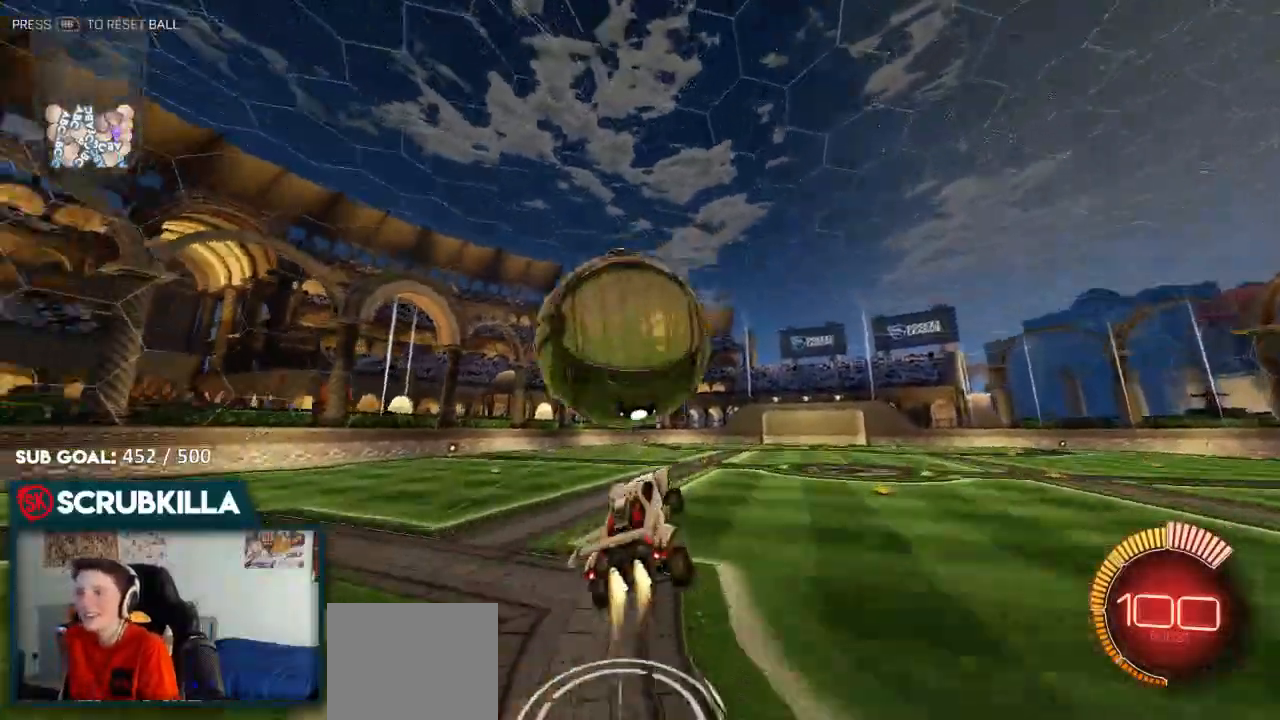
{"dt_ms": 500, "buttons": ["B"], "left_stick": "up", "right_stick": "center"}
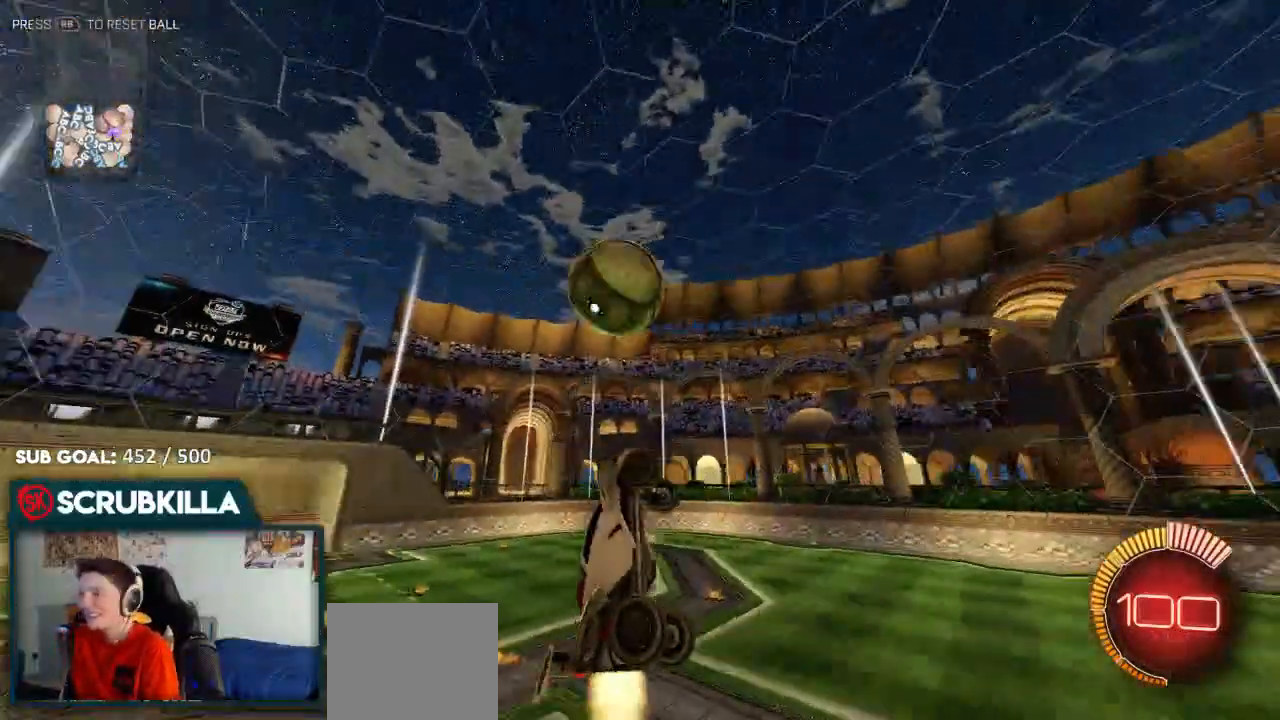
{"dt_ms": 500, "buttons": ["B"], "left_stick": "center", "right_stick": "center", "events": [[33, "left_stick", "up-left"], [483, "left_stick", "center"]]}
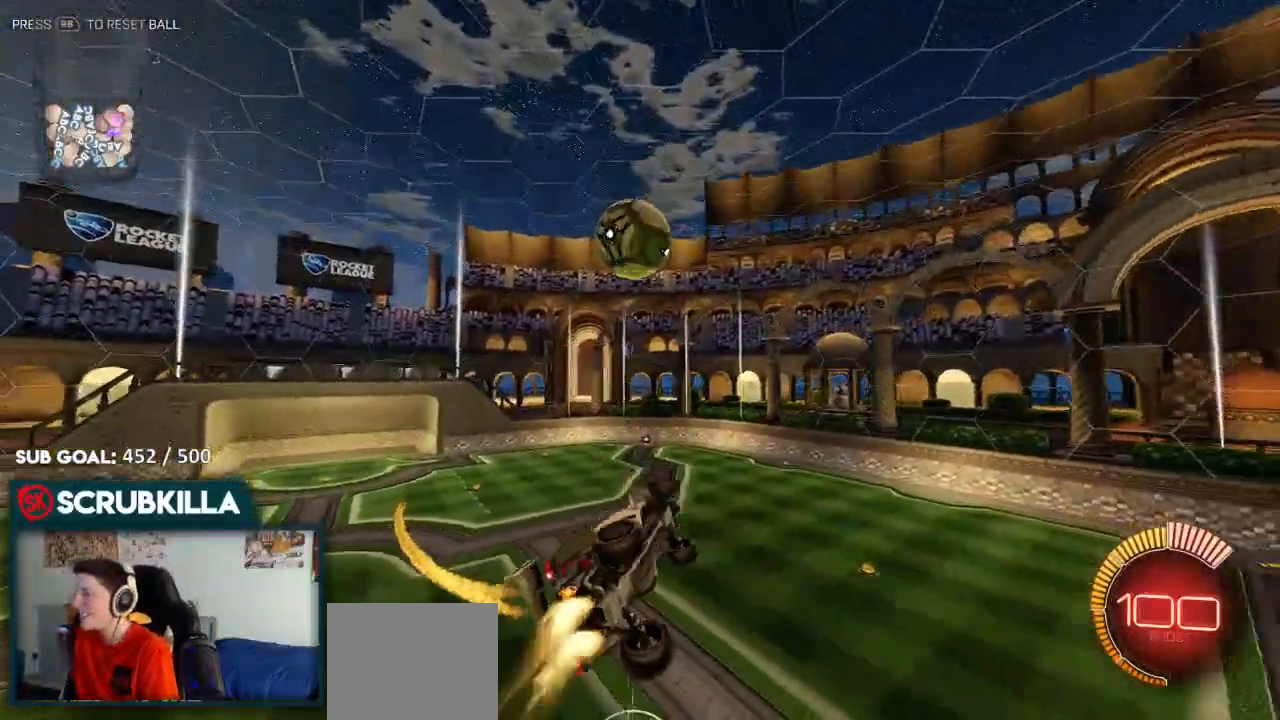
{"dt_ms": 500, "buttons": ["A", "X"], "left_stick": "up-right", "right_stick": "center", "events": [[67, "A", "down"], [67, "left_stick", "right"], [183, "X", "down"], [267, "B", "up"], [400, "left_stick", "up-right"]]}
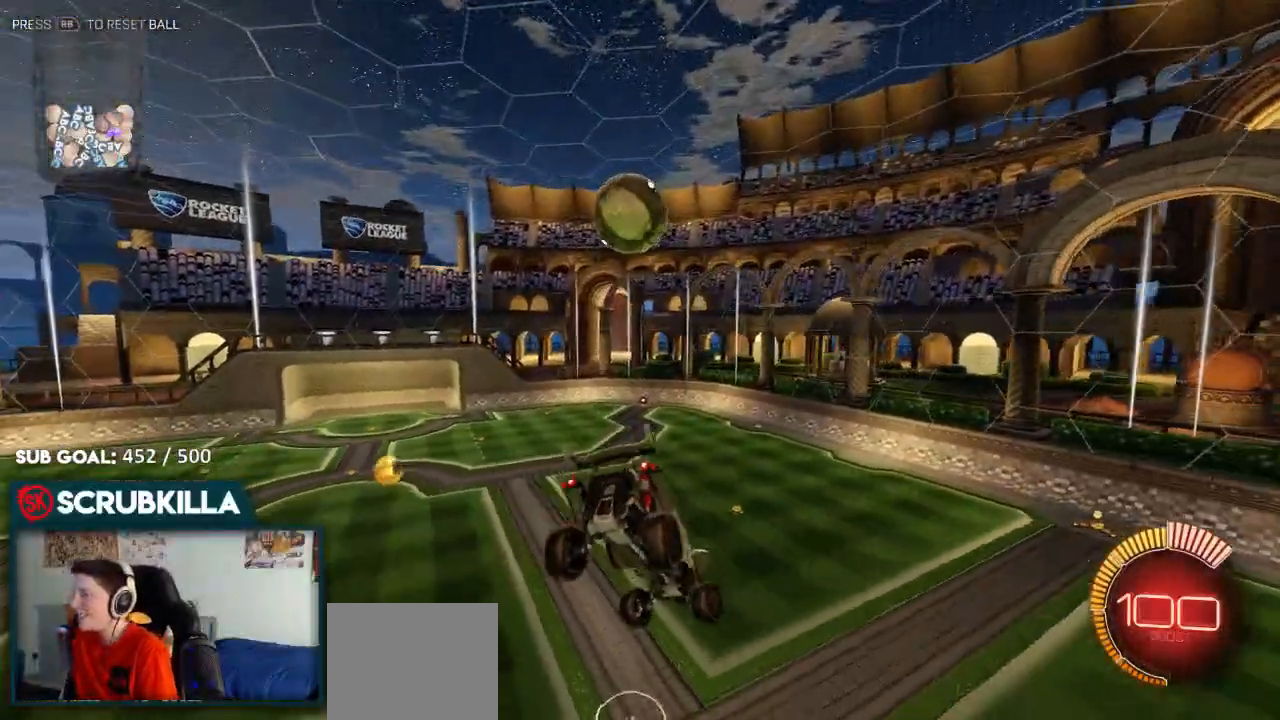
{"dt_ms": 500, "buttons": ["A", "X"], "left_stick": "up-right", "right_stick": "center", "events": [[183, "B", "down"], [433, "B", "up"]]}
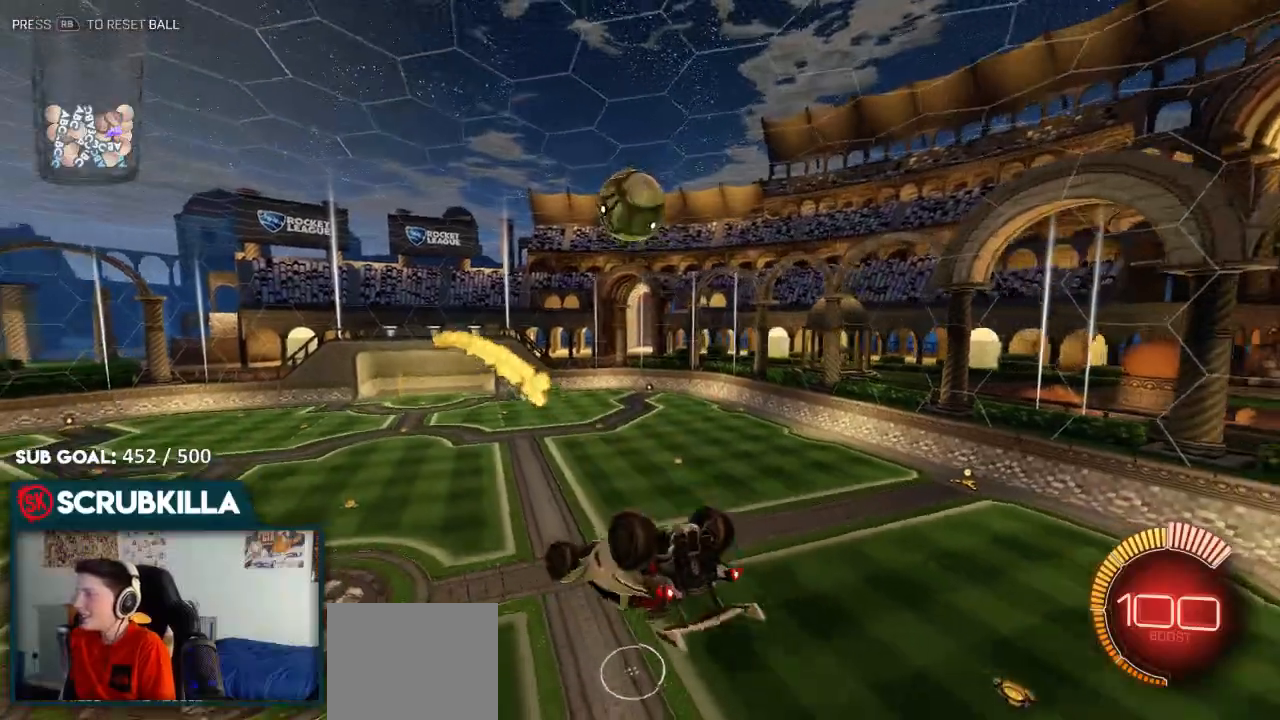
{"dt_ms": 500, "buttons": ["X"], "left_stick": "center", "right_stick": "center", "events": [[50, "B", "down"], [183, "B", "up"], [267, "A", "up"], [350, "left_stick", "right"], [417, "X", "up"], [500, "X", "down"], [500, "left_stick", "center"]]}
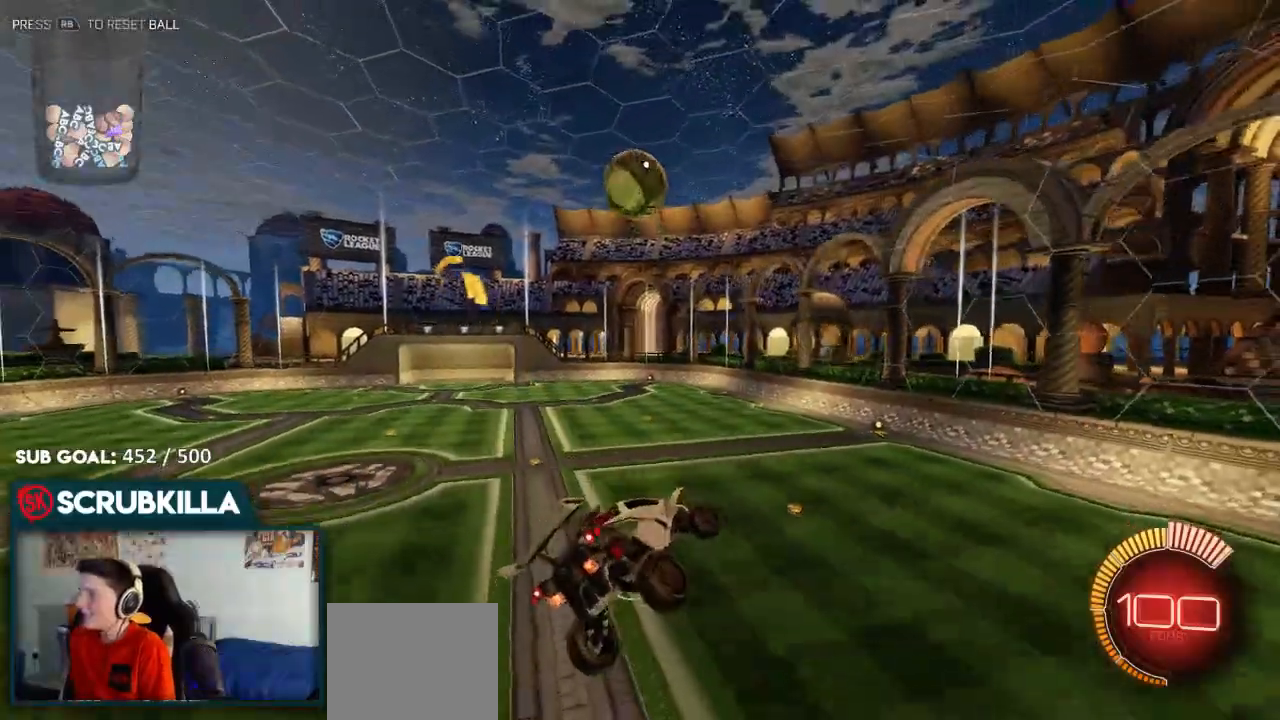
{"dt_ms": 500, "buttons": ["R2"], "left_stick": "down-left", "right_stick": "center", "events": [[150, "X", "up"], [283, "R2", "down"], [317, "left_stick", "down-left"]]}
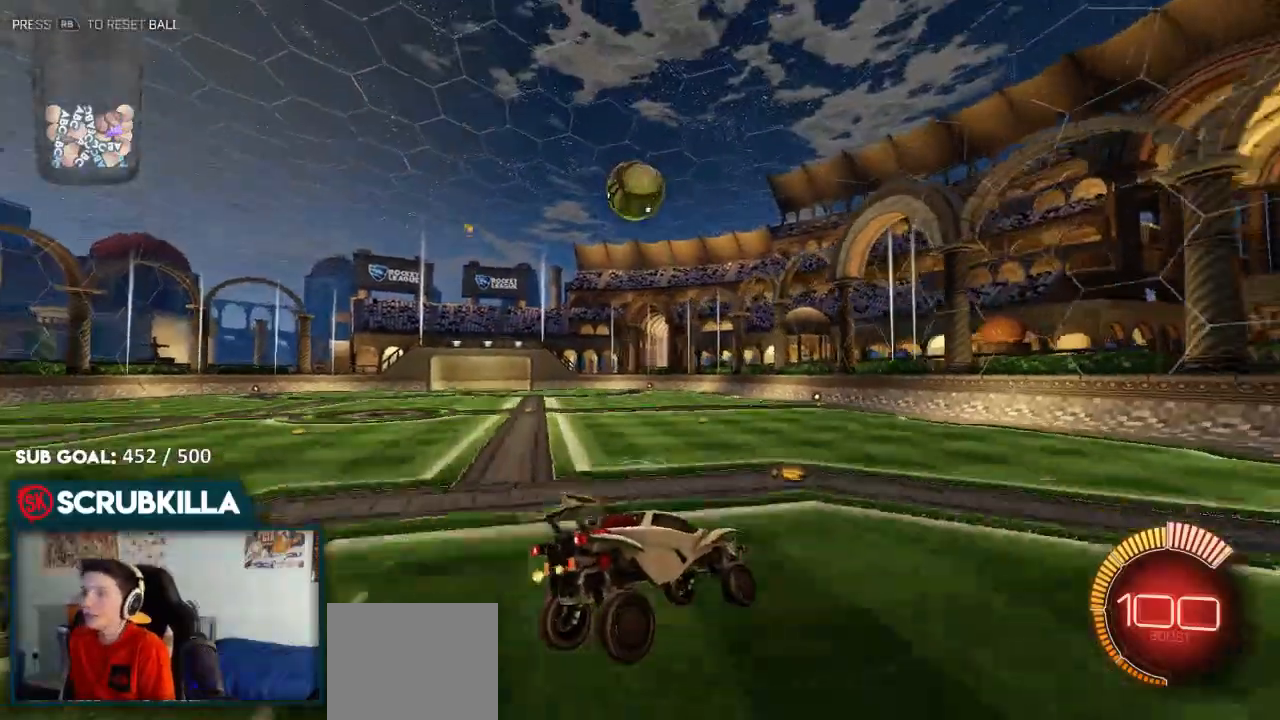
{"dt_ms": 500, "buttons": ["B", "R2"], "left_stick": "center", "right_stick": "center", "events": [[150, "B", "down"], [150, "left_stick", "center"]]}
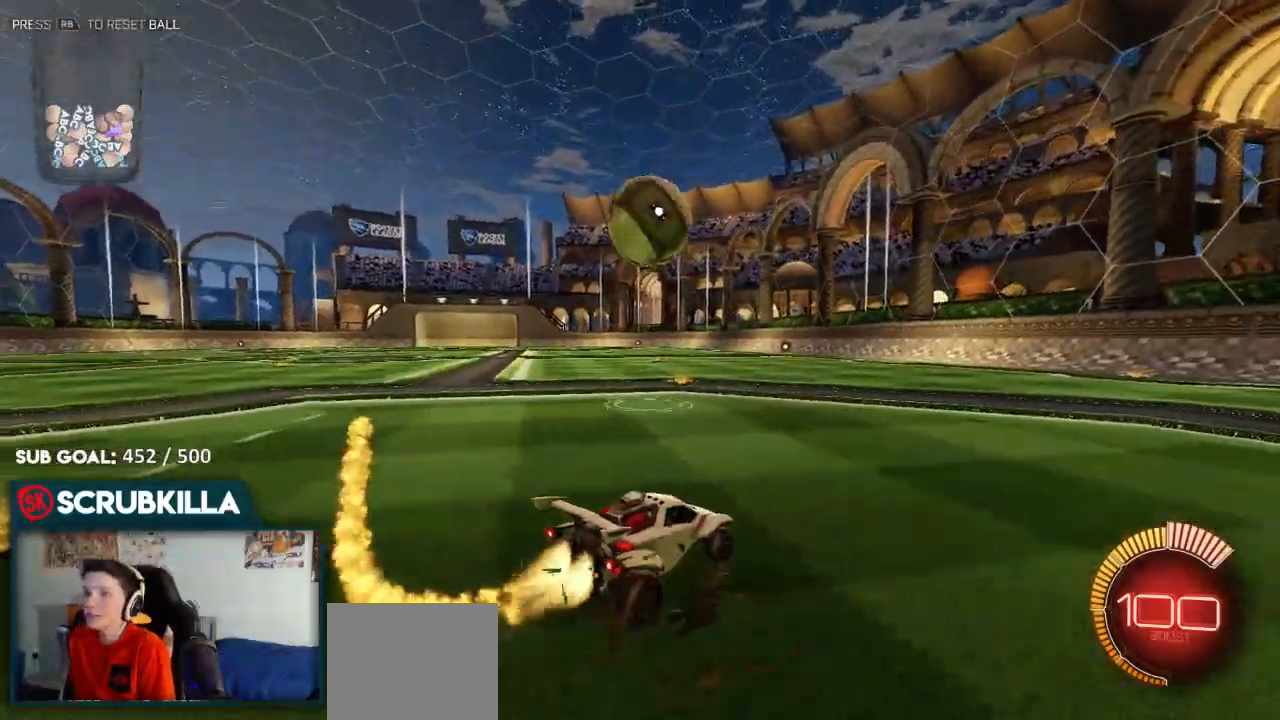
{"dt_ms": 500, "buttons": ["A", "B", "R2"], "left_stick": "up-right", "right_stick": "center", "events": [[167, "A", "down"], [233, "A", "up"], [233, "left_stick", "up"], [433, "A", "down"], [483, "left_stick", "up-right"]]}
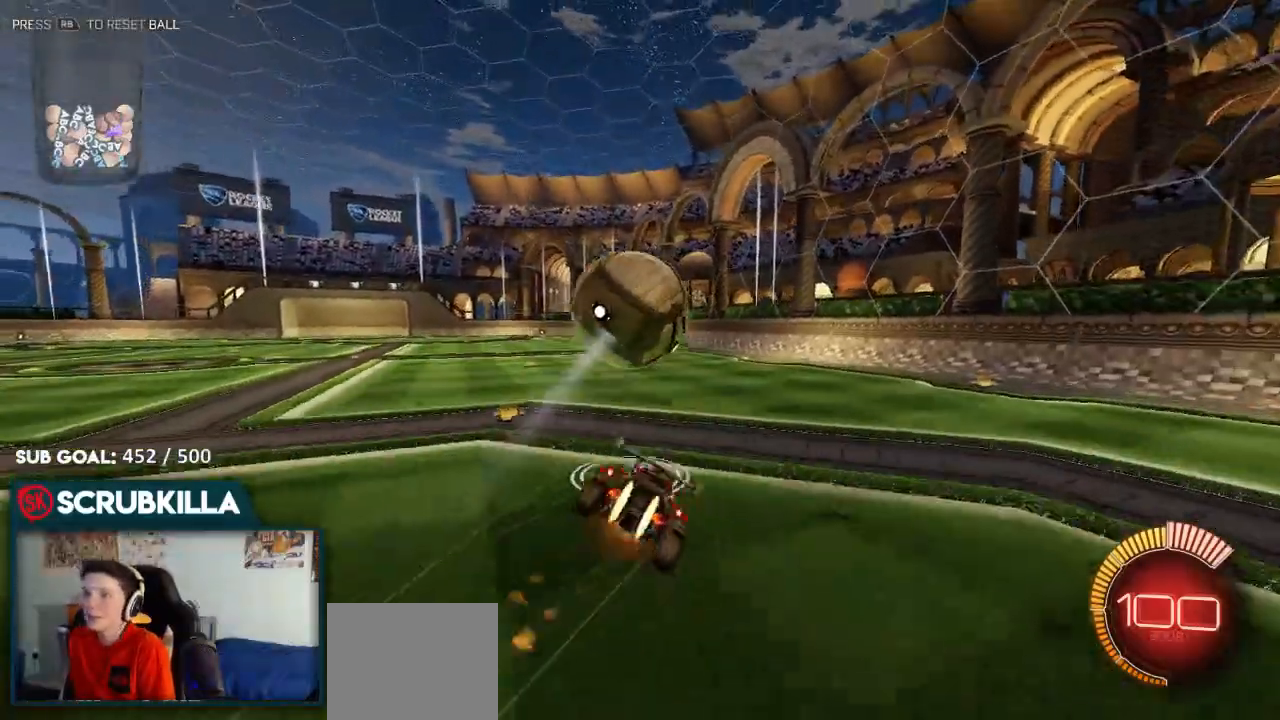
{"dt_ms": 500, "buttons": ["X"], "left_stick": "up-right", "right_stick": "center", "events": [[133, "X", "down"], [183, "B", "up"], [267, "R2", "up"], [333, "A", "up"]]}
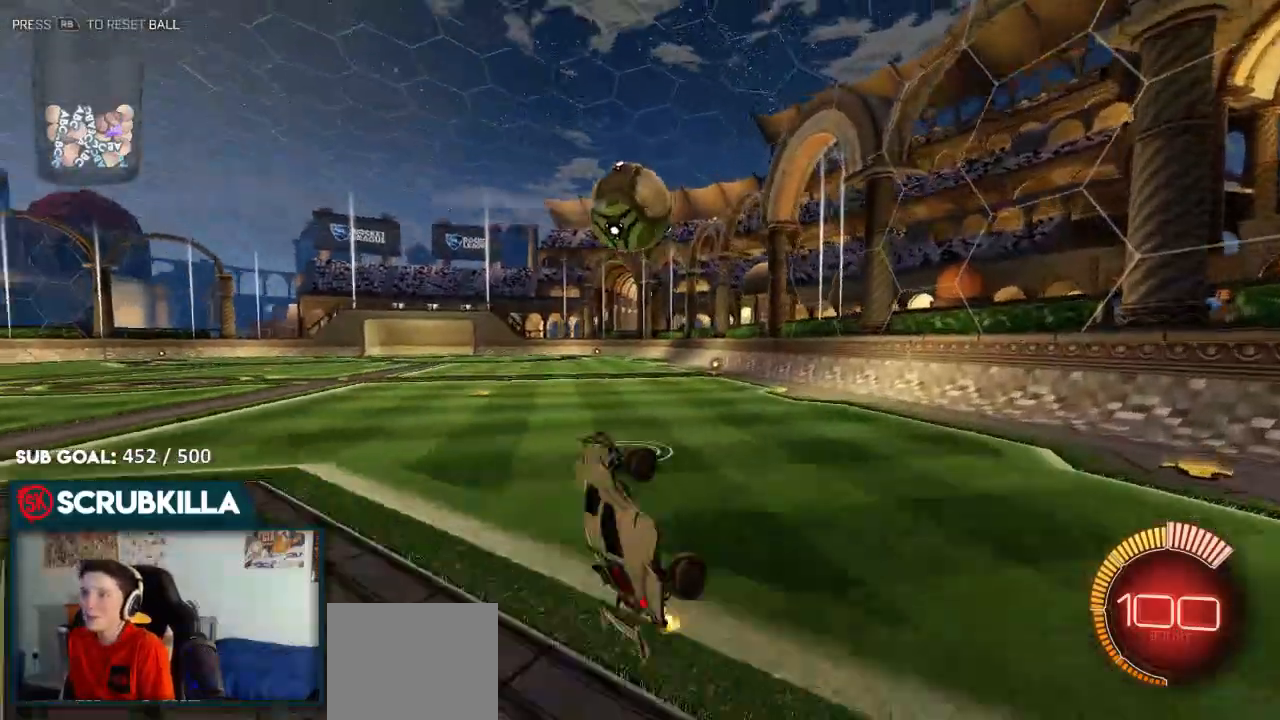
{"dt_ms": 500, "buttons": [], "left_stick": "center", "right_stick": "center", "events": [[50, "X", "up"], [183, "left_stick", "up"], [433, "left_stick", "center"]]}
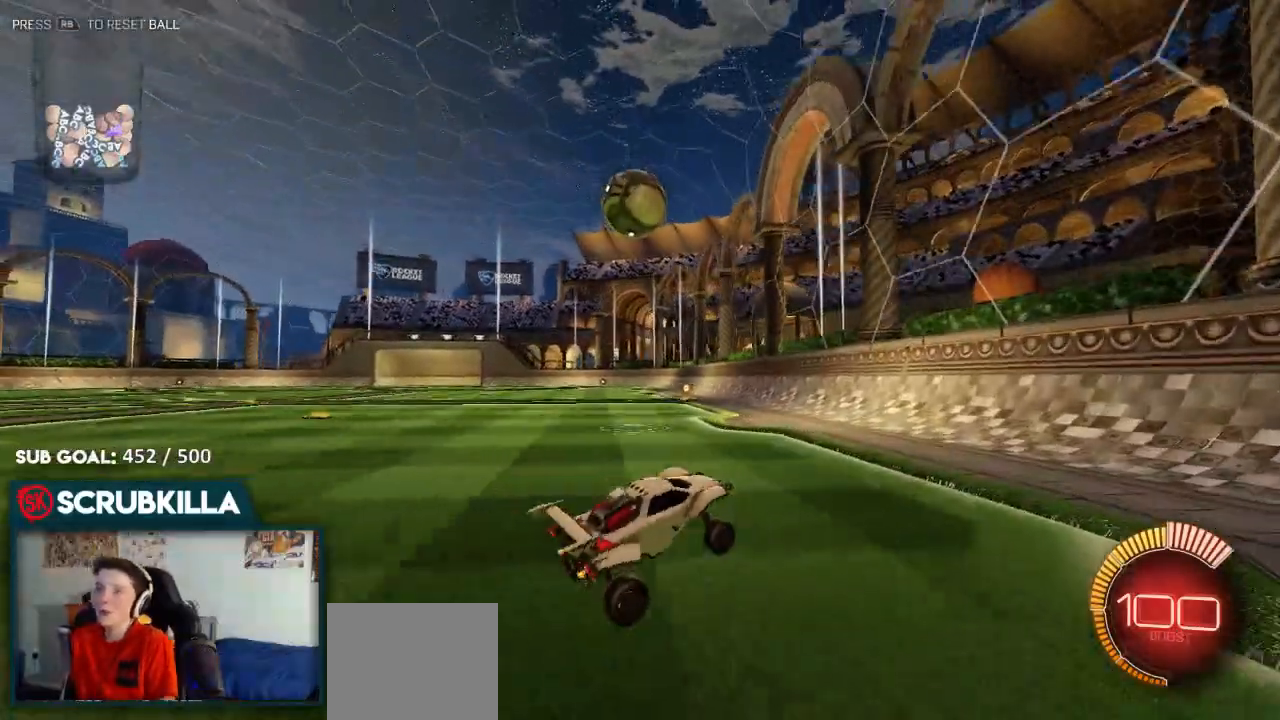
{"dt_ms": 500, "buttons": ["R2"], "left_stick": "left", "right_stick": "center", "events": [[83, "R2", "down"], [333, "left_stick", "left"]]}
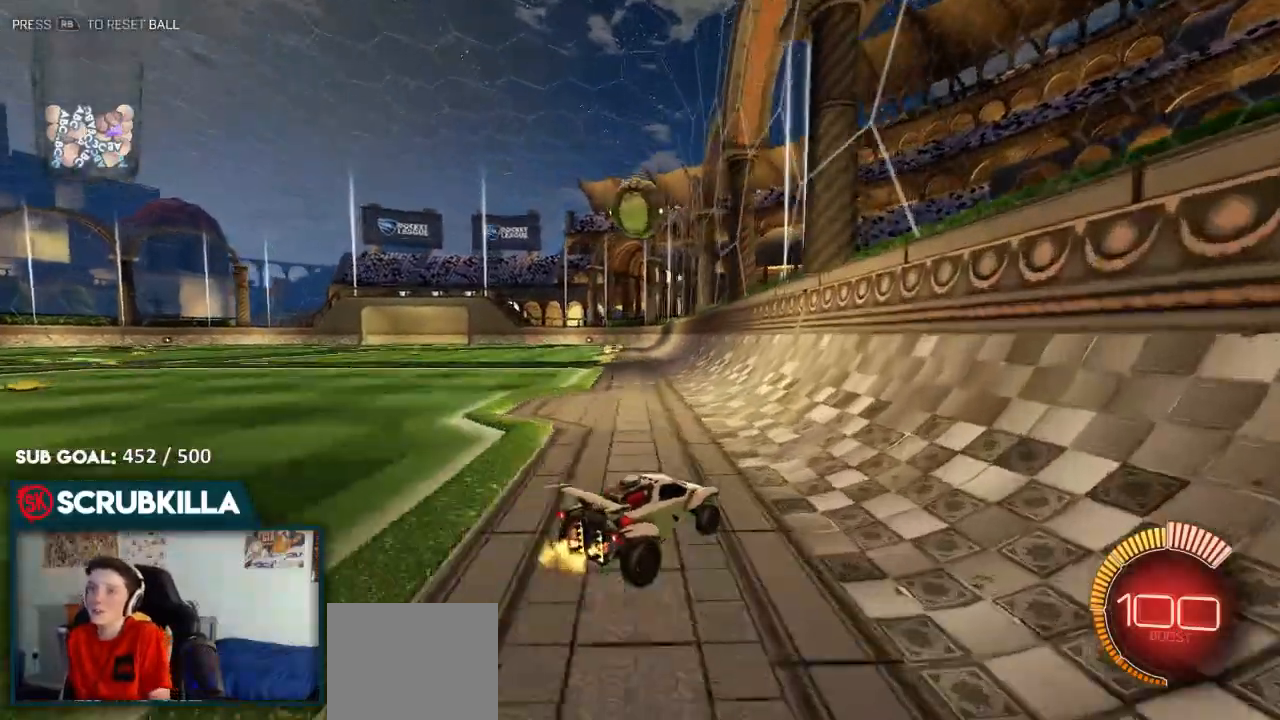
{"dt_ms": 500, "buttons": ["B", "R2"], "left_stick": "down-left", "right_stick": "center", "events": [[167, "R2", "up"], [250, "left_stick", "down-left"], [300, "B", "down"], [383, "R2", "down"]]}
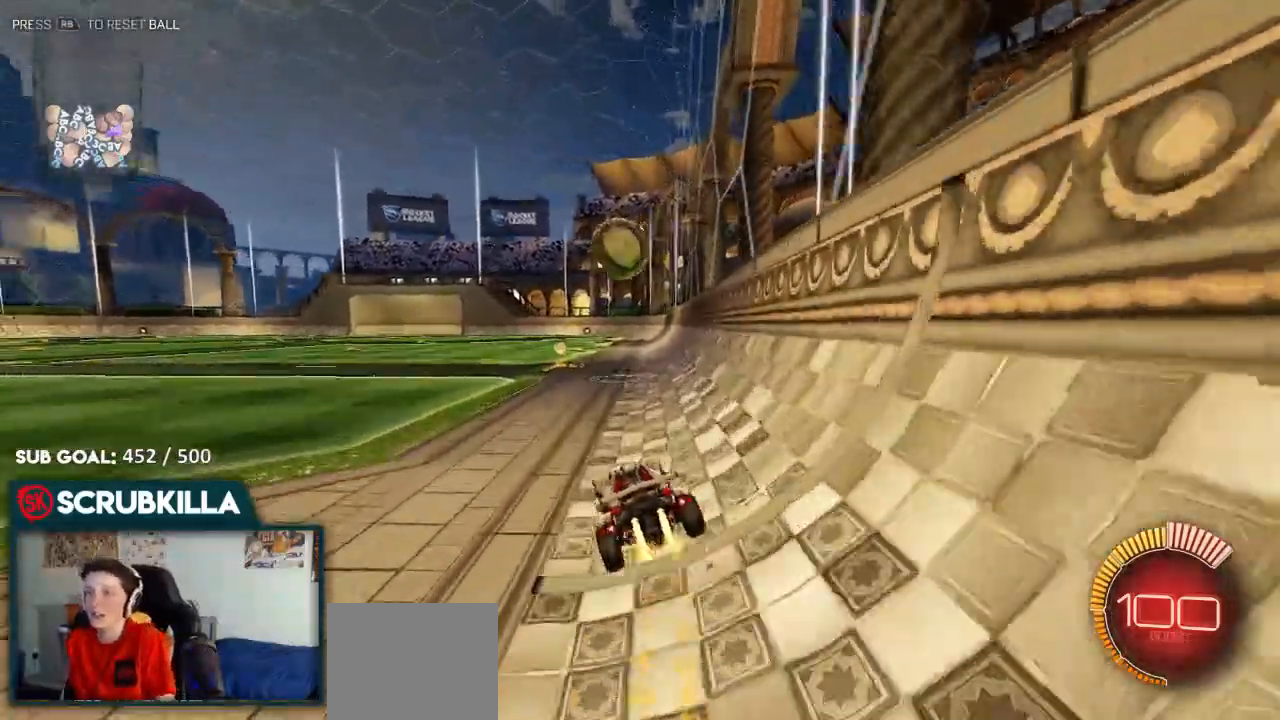
{"dt_ms": 500, "buttons": ["B", "R2"], "left_stick": "center", "right_stick": "center", "events": [[167, "left_stick", "center"]]}
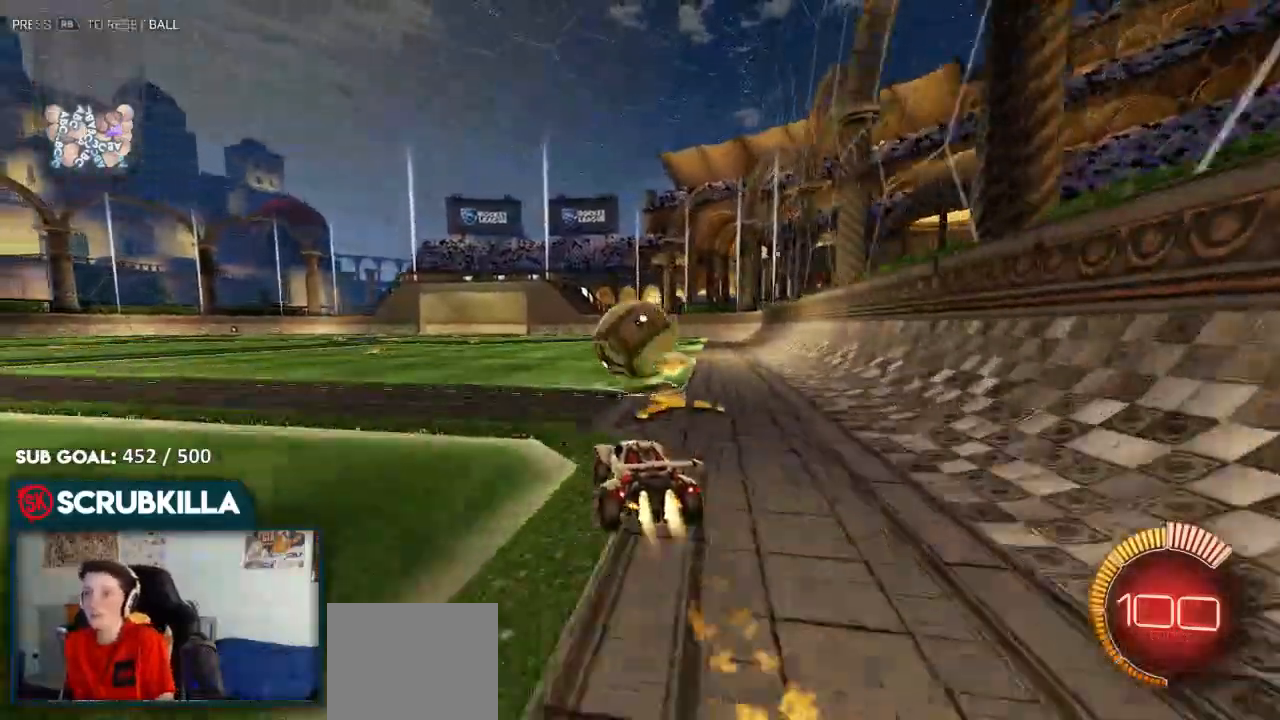
{"dt_ms": 500, "buttons": ["A", "B", "X", "R2"], "left_stick": "down", "right_stick": "center", "events": [[83, "left_stick", "down-right"], [167, "A", "down"], [200, "A", "up"], [250, "left_stick", "center"], [383, "A", "down"], [450, "X", "down"], [467, "left_stick", "down"]]}
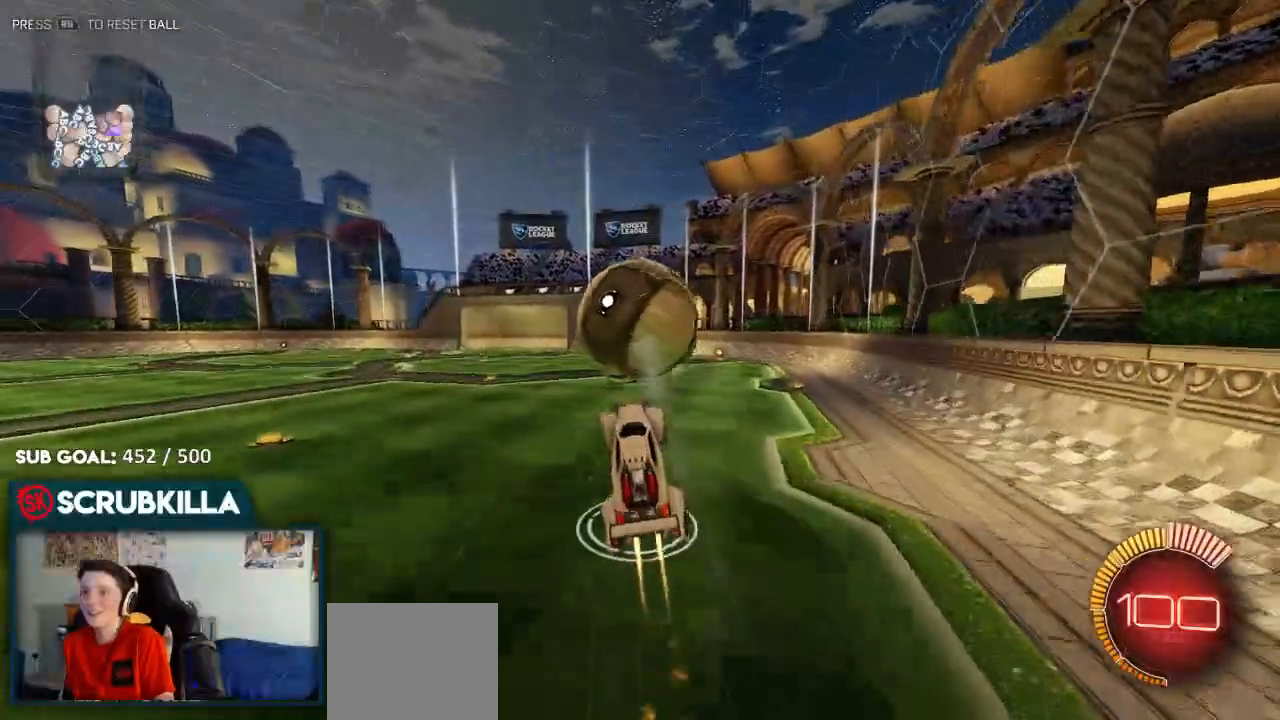
{"dt_ms": 500, "buttons": [], "left_stick": "down-right", "right_stick": "center", "events": [[233, "R2", "up"], [233, "left_stick", "right"], [433, "X", "up"], [500, "A", "up"], [500, "B", "up"], [500, "left_stick", "down-right"]]}
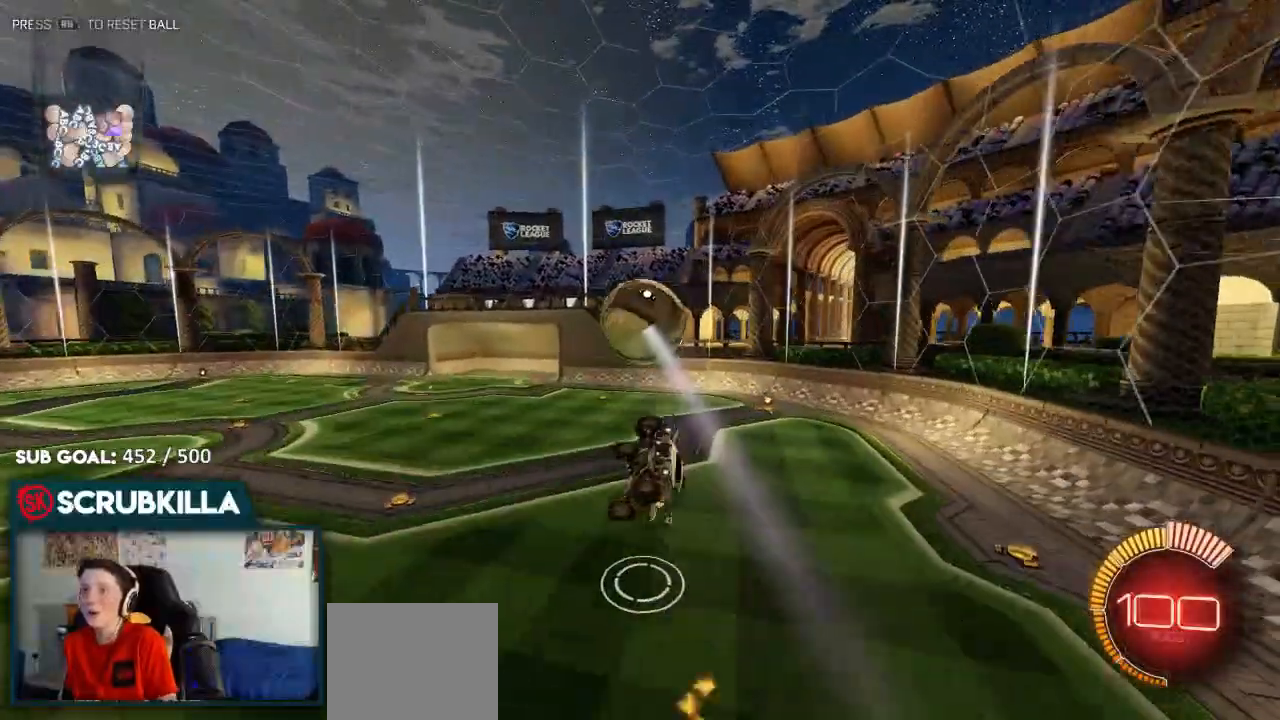
{"dt_ms": 500, "buttons": [], "left_stick": "right", "right_stick": "center", "events": [[267, "left_stick", "right"]]}
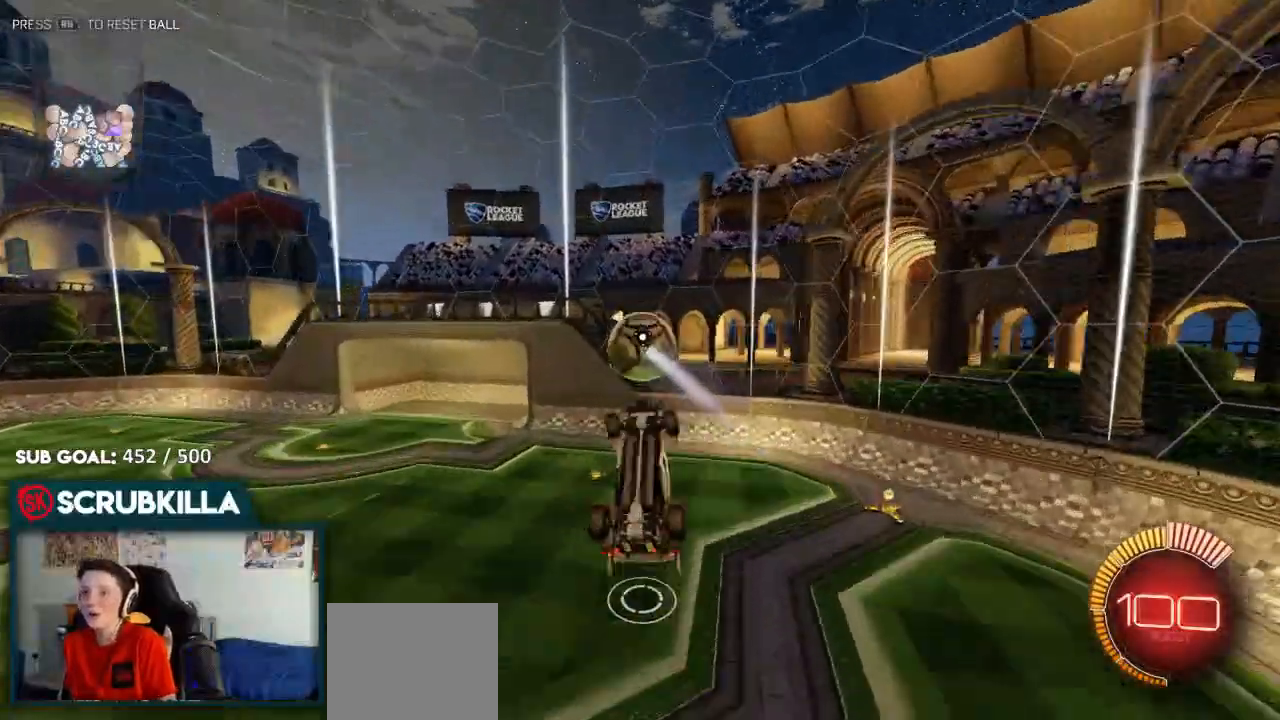
{"dt_ms": 500, "buttons": ["X"], "left_stick": "down-left", "right_stick": "center"}
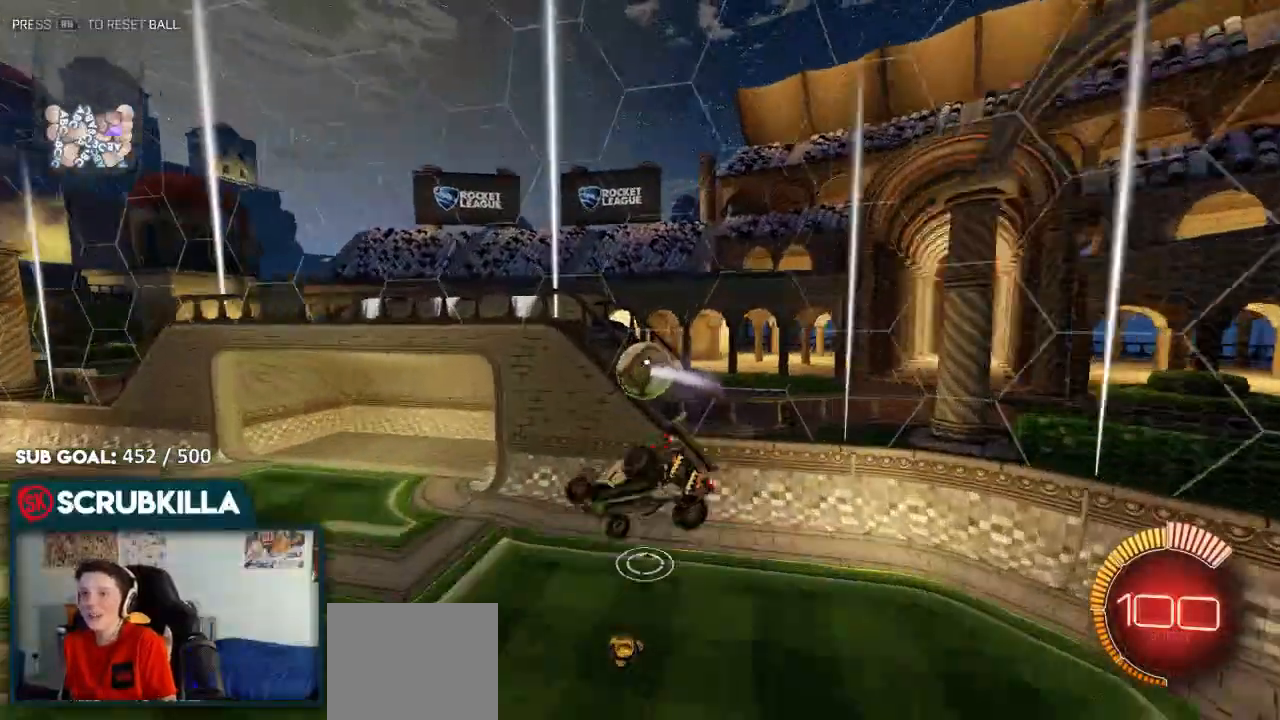
{"dt_ms": 500, "buttons": [], "left_stick": "left", "right_stick": "center", "events": [[100, "X", "up"], [117, "left_stick", "left"], [167, "X", "down"], [233, "X", "up"], [317, "left_stick", "up-left"], [433, "left_stick", "left"]]}
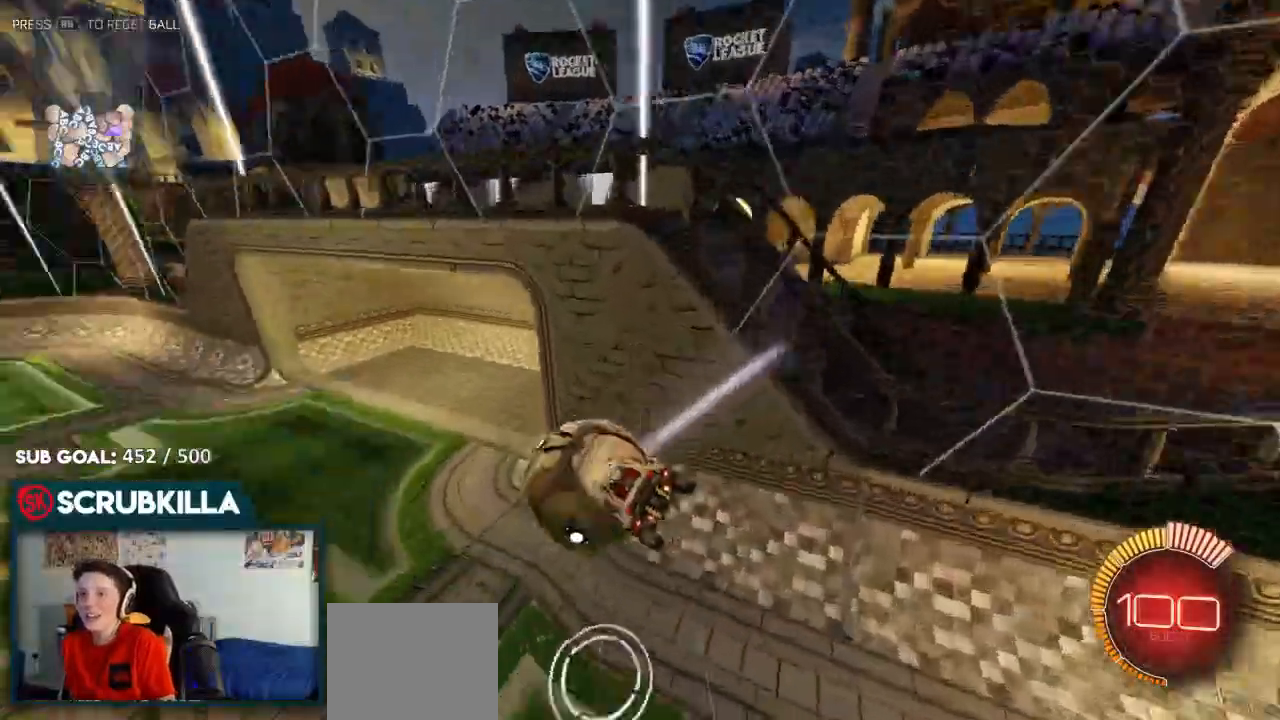
{"dt_ms": 500, "buttons": ["B", "X"], "left_stick": "up-right", "right_stick": "center", "events": [[83, "B", "down"], [83, "X", "down"], [150, "X", "up"], [233, "left_stick", "center"], [283, "left_stick", "up"], [433, "X", "down"], [500, "left_stick", "up-right"]]}
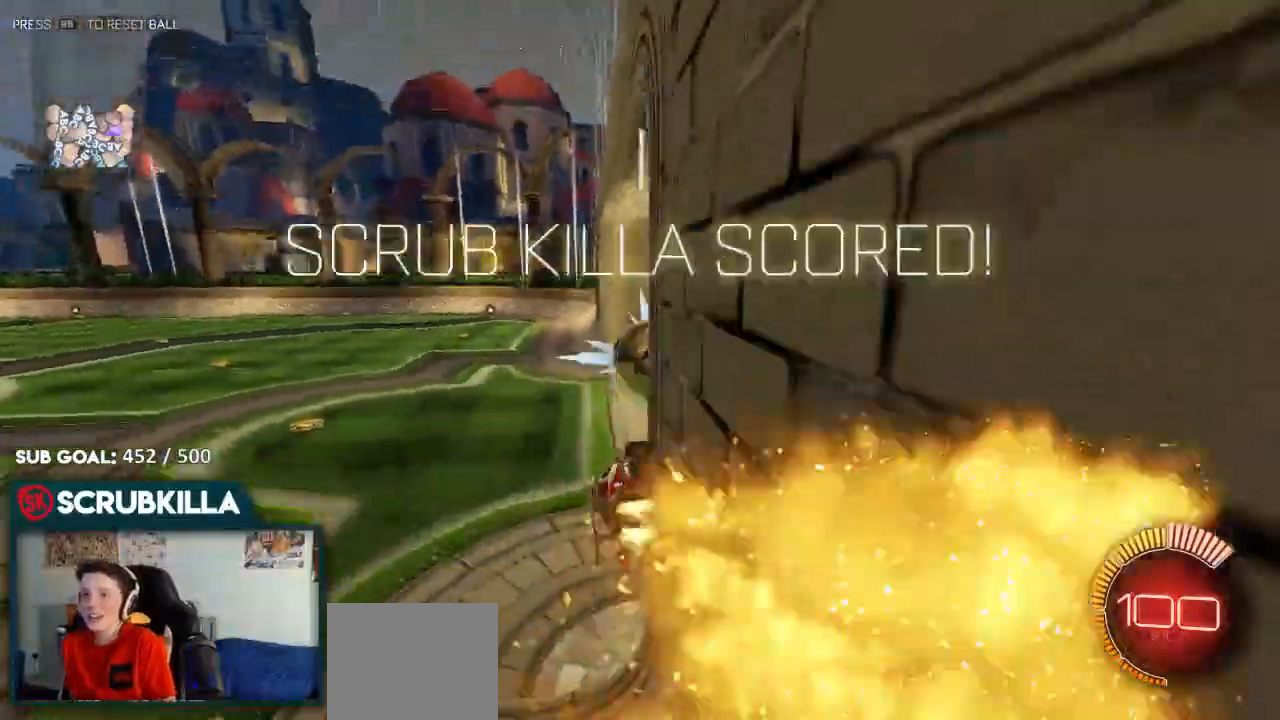
{"dt_ms": 500, "buttons": [], "left_stick": "up-right", "right_stick": "center"}